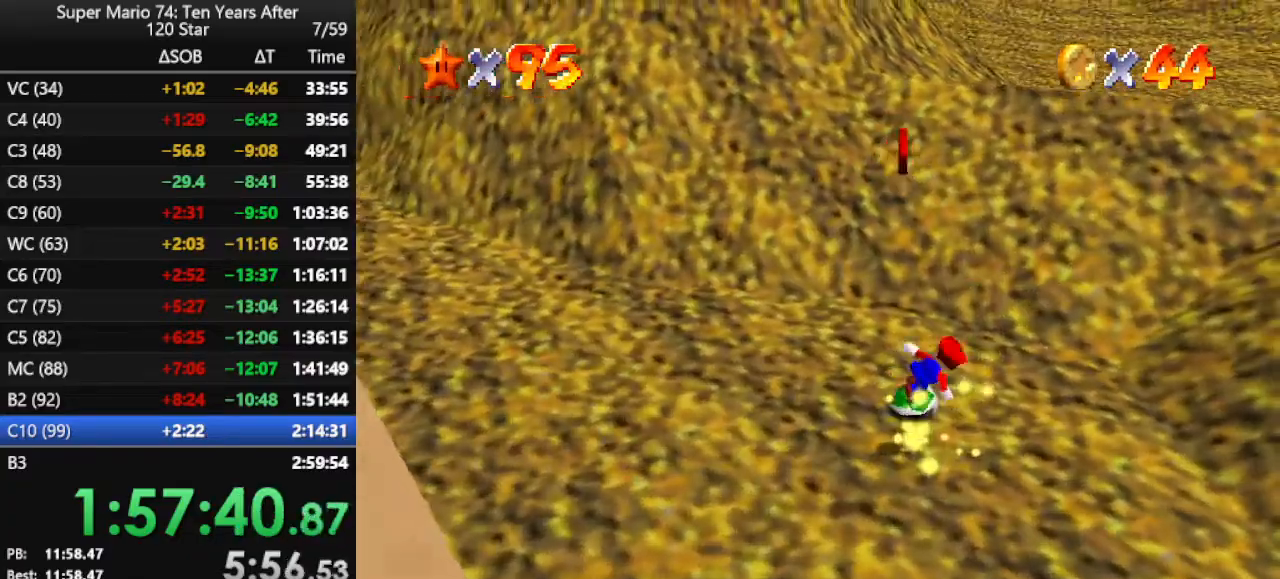
Gameplay with a controller (Nintendo layout); each line is a JSON object with the inputs held at the frame after it. "events" lists button and stick changes between this image and that frame as [ms after this image, input, new state], when the widget could be followed in between. Not read: L3 R3.
{"buttons": [], "left_stick": "down", "events": [[67, "left_stick", "right"], [333, "left_stick", "down-right"], [500, "left_stick", "down"]]}
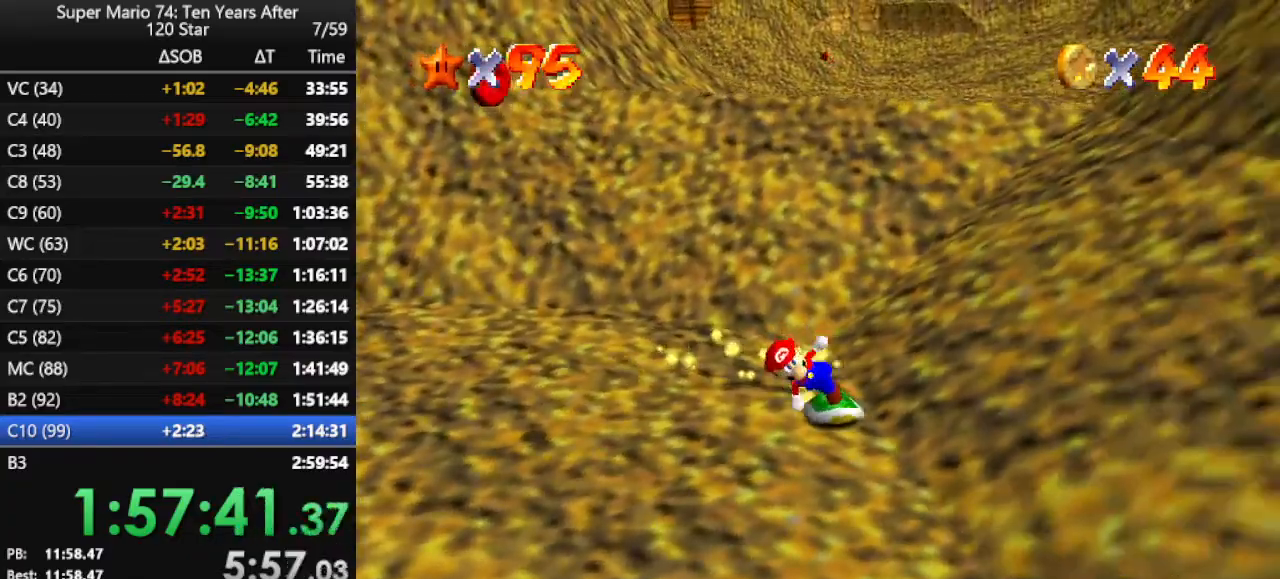
{"buttons": [], "left_stick": "left", "events": [[300, "left_stick", "left"]]}
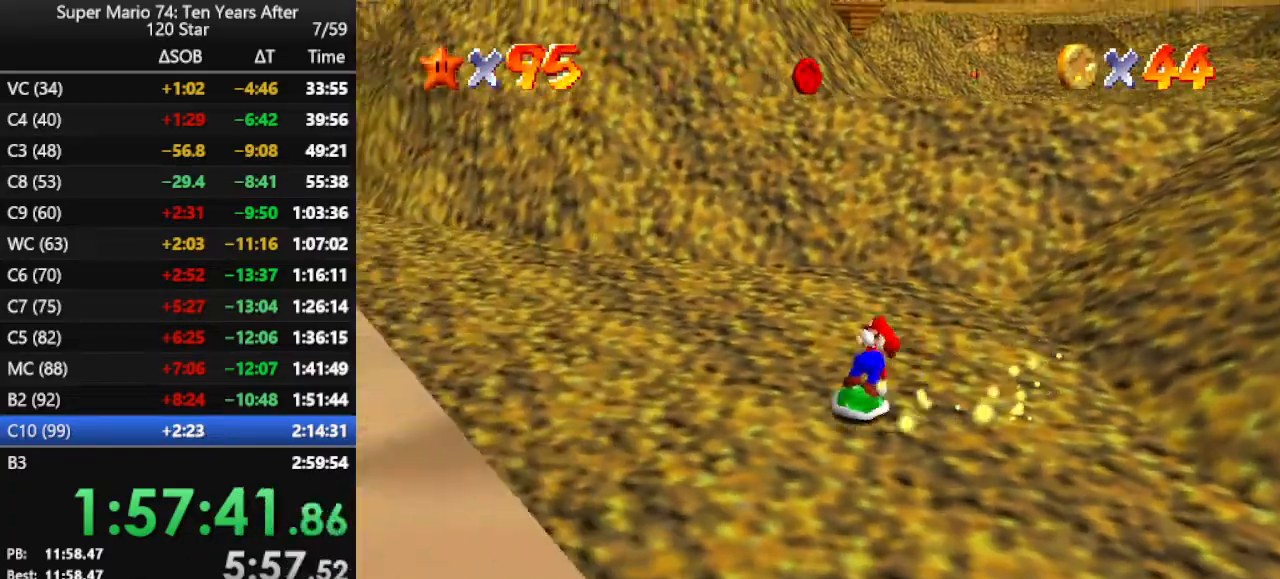
{"buttons": ["A"], "left_stick": "down", "events": [[33, "left_stick", "up"], [167, "A", "down"], [200, "left_stick", "right"], [333, "left_stick", "down"]]}
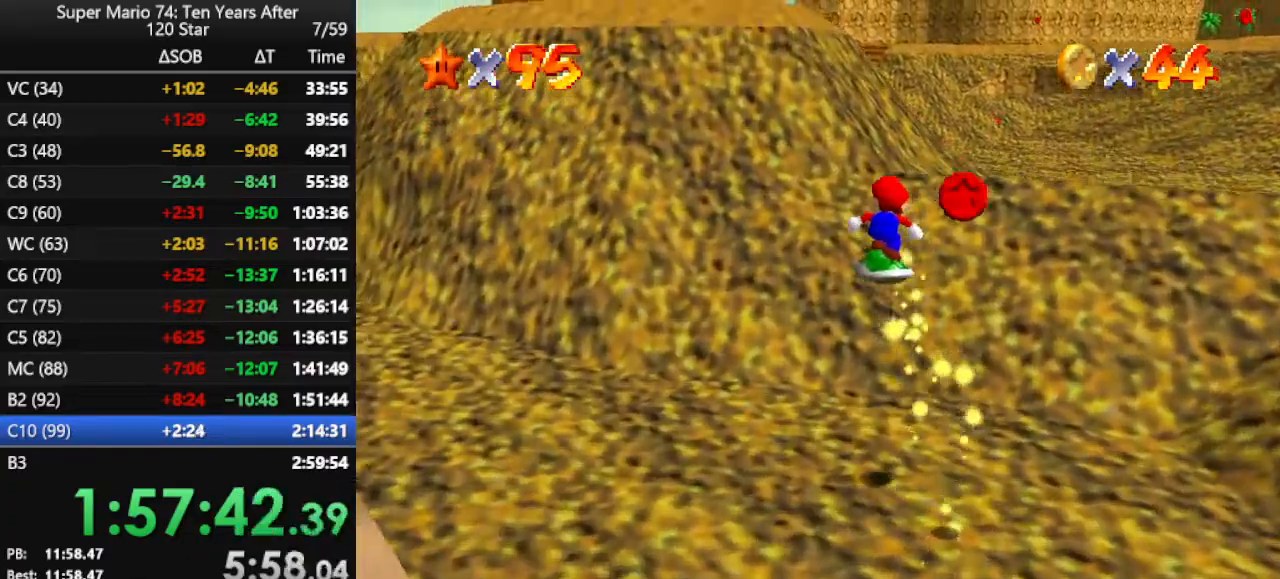
{"buttons": [], "left_stick": "left", "events": [[267, "A", "up"], [333, "left_stick", "down-left"], [467, "left_stick", "left"]]}
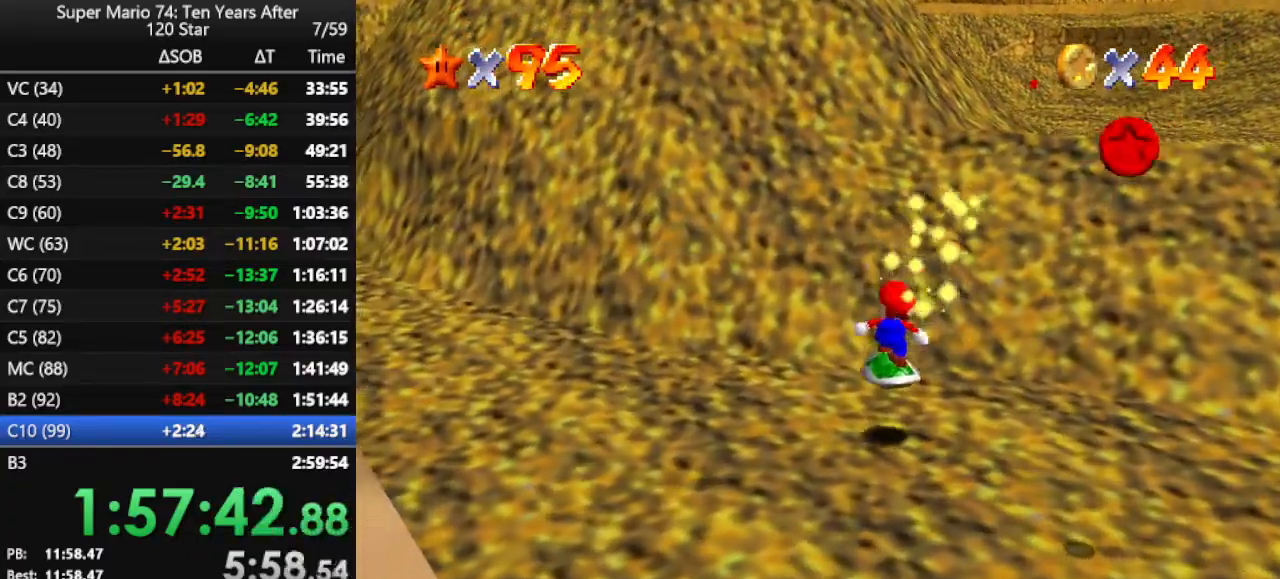
{"buttons": [], "left_stick": "down", "events": [[267, "left_stick", "down-left"], [367, "left_stick", "down"]]}
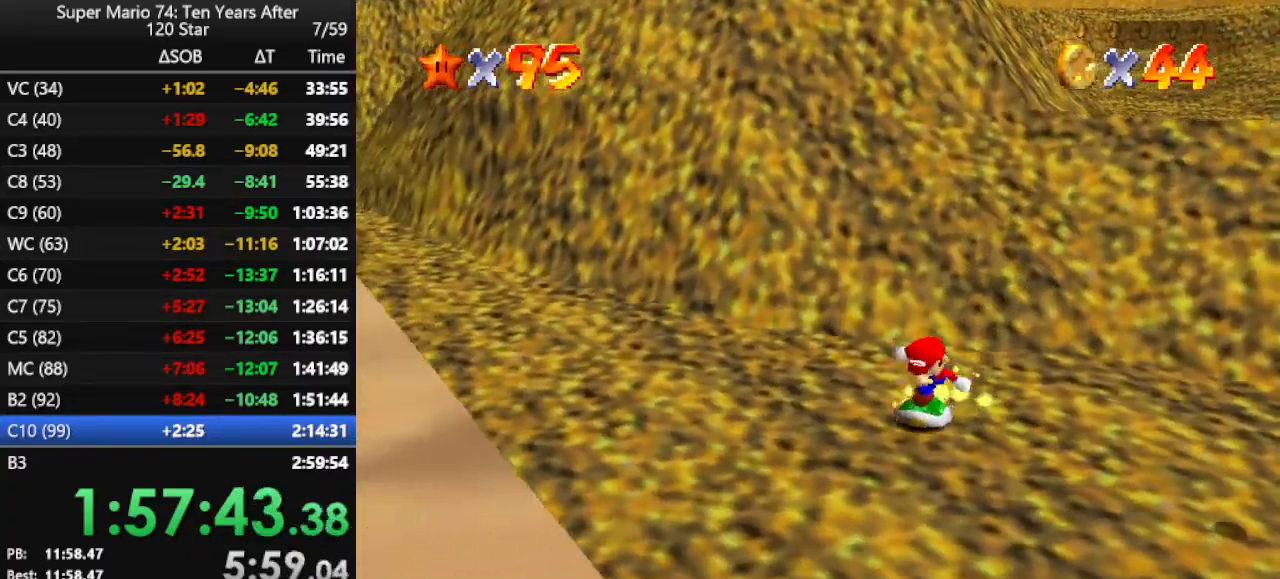
{"buttons": ["A"], "left_stick": "down-right", "events": [[33, "left_stick", "down-right"], [133, "left_stick", "right"], [333, "A", "down"], [400, "left_stick", "down-right"]]}
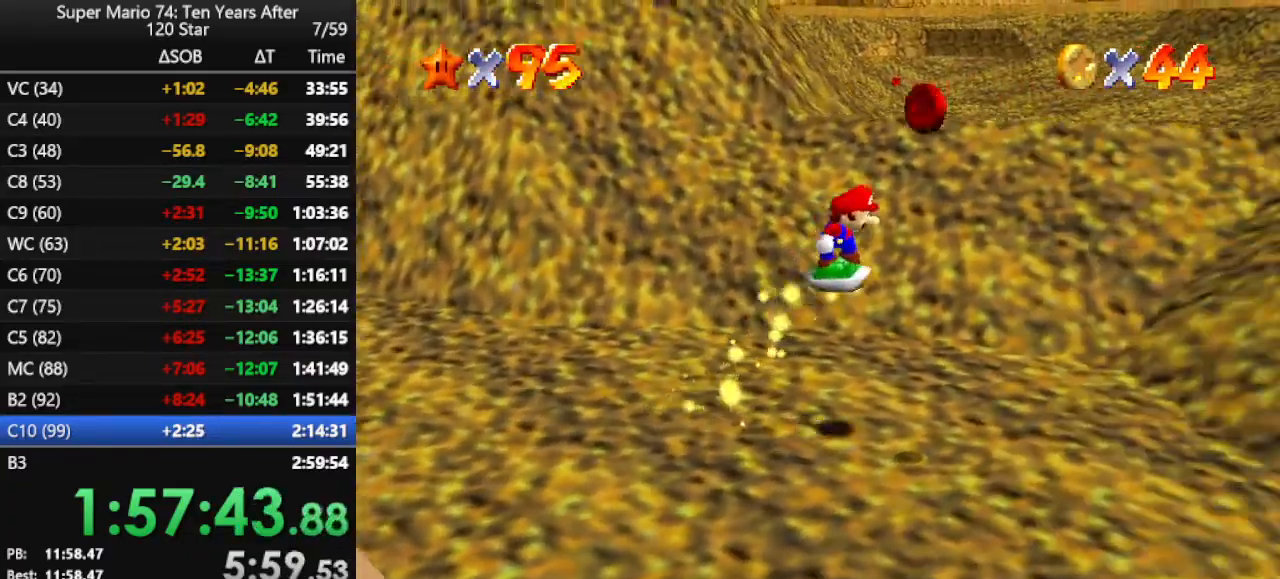
{"buttons": [], "left_stick": "down-right", "events": [[33, "left_stick", "center"], [233, "A", "up"], [367, "left_stick", "down-right"]]}
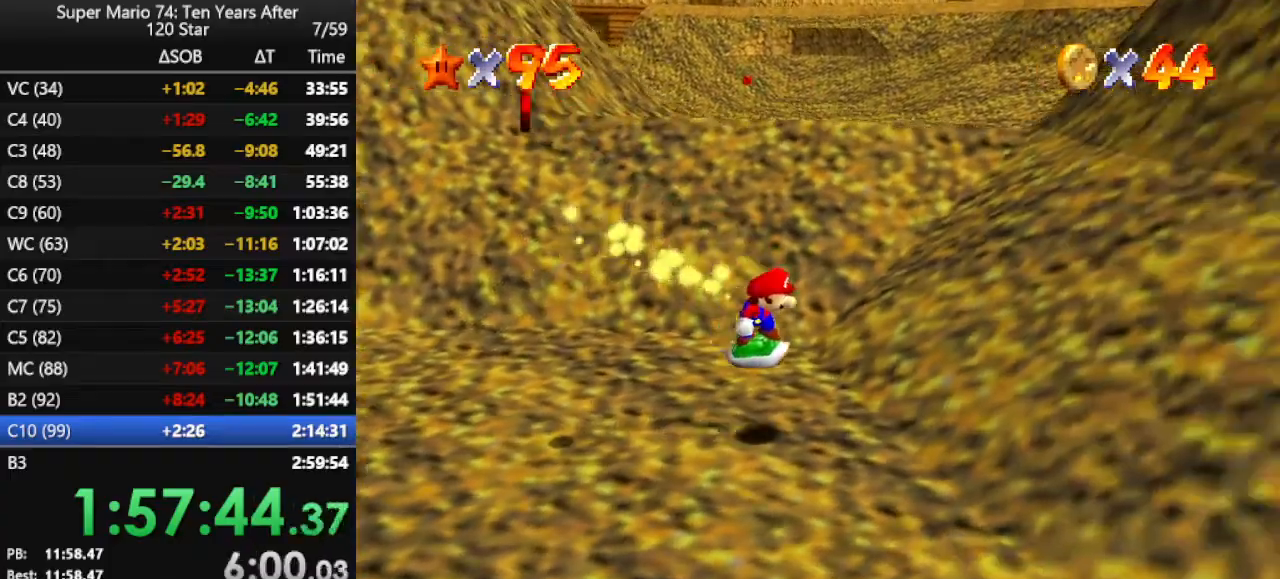
{"buttons": [], "left_stick": "down", "events": [[400, "left_stick", "down"]]}
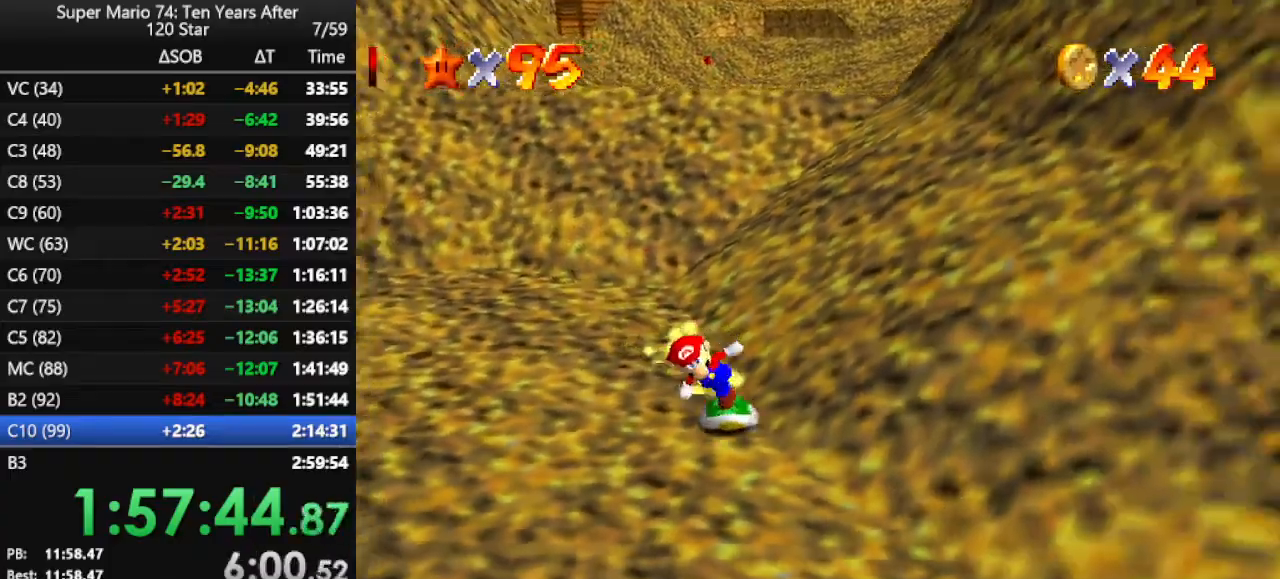
{"buttons": [], "left_stick": "up", "events": [[167, "left_stick", "left"], [433, "left_stick", "up"]]}
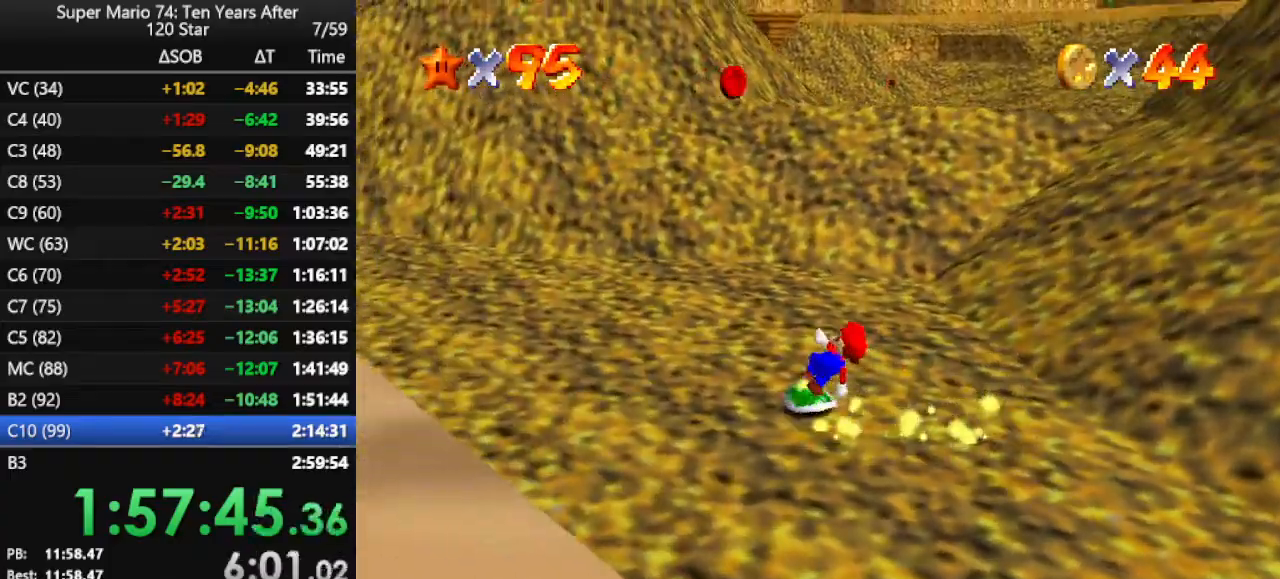
{"buttons": ["A"], "left_stick": "up-left", "events": [[67, "A", "down"], [133, "left_stick", "up-left"], [233, "left_stick", "left"], [433, "left_stick", "up-left"]]}
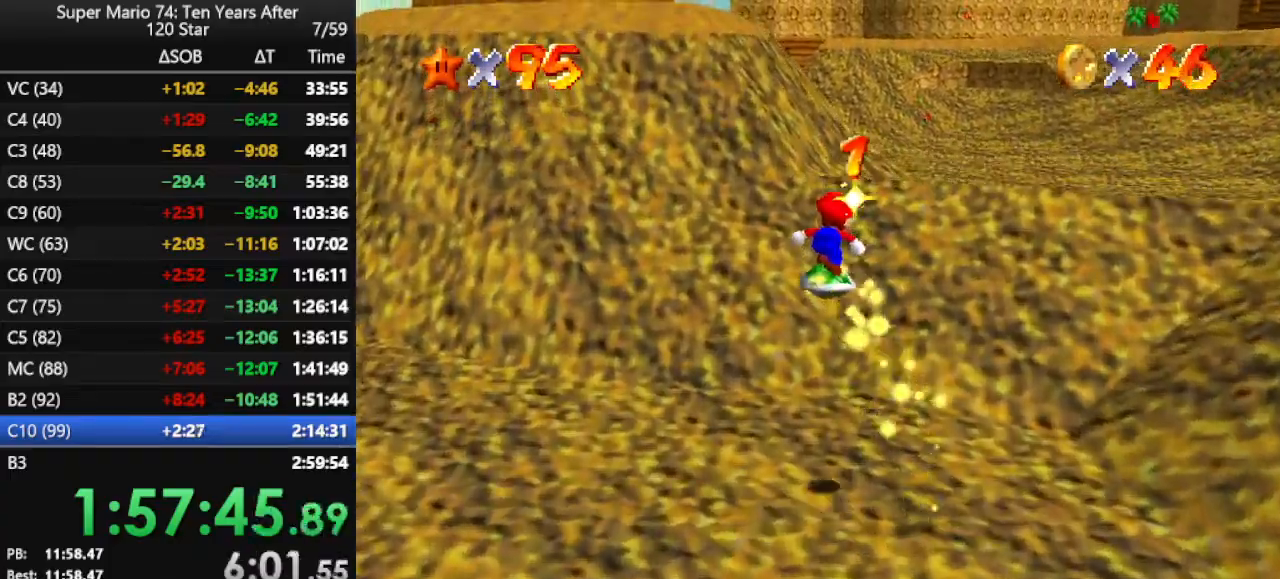
{"buttons": ["A"], "left_stick": "up-left", "events": [[33, "A", "up"], [67, "left_stick", "up"], [400, "left_stick", "up-left"], [467, "A", "down"]]}
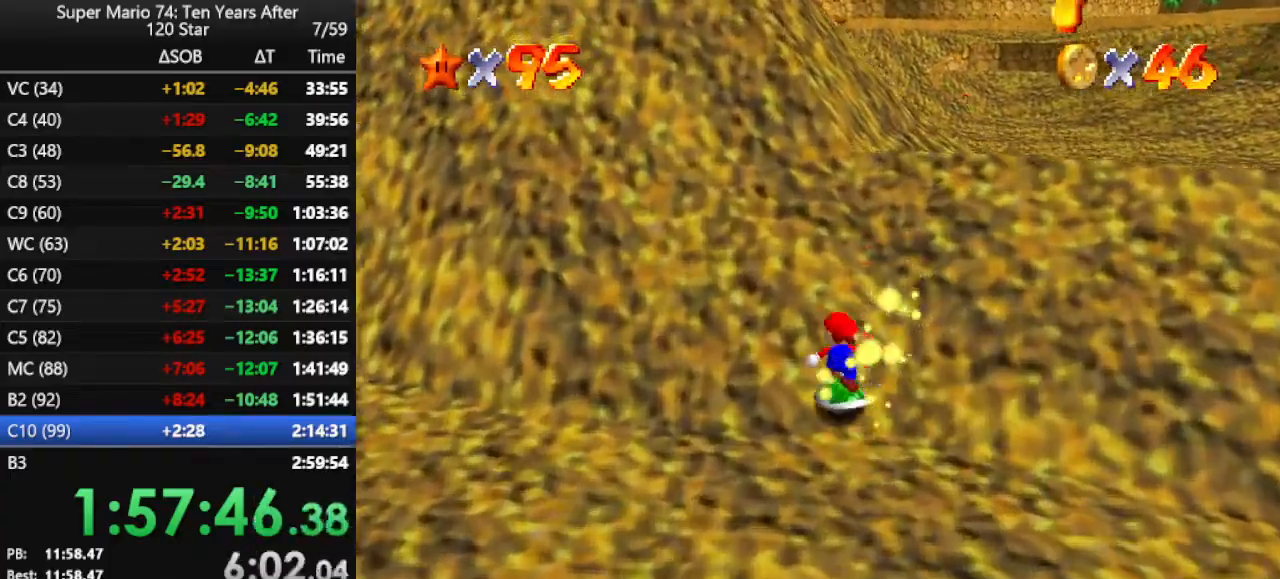
{"buttons": [], "left_stick": "up-left", "events": [[100, "A", "up"], [167, "A", "down"], [300, "A", "up"], [367, "A", "down"], [467, "A", "up"]]}
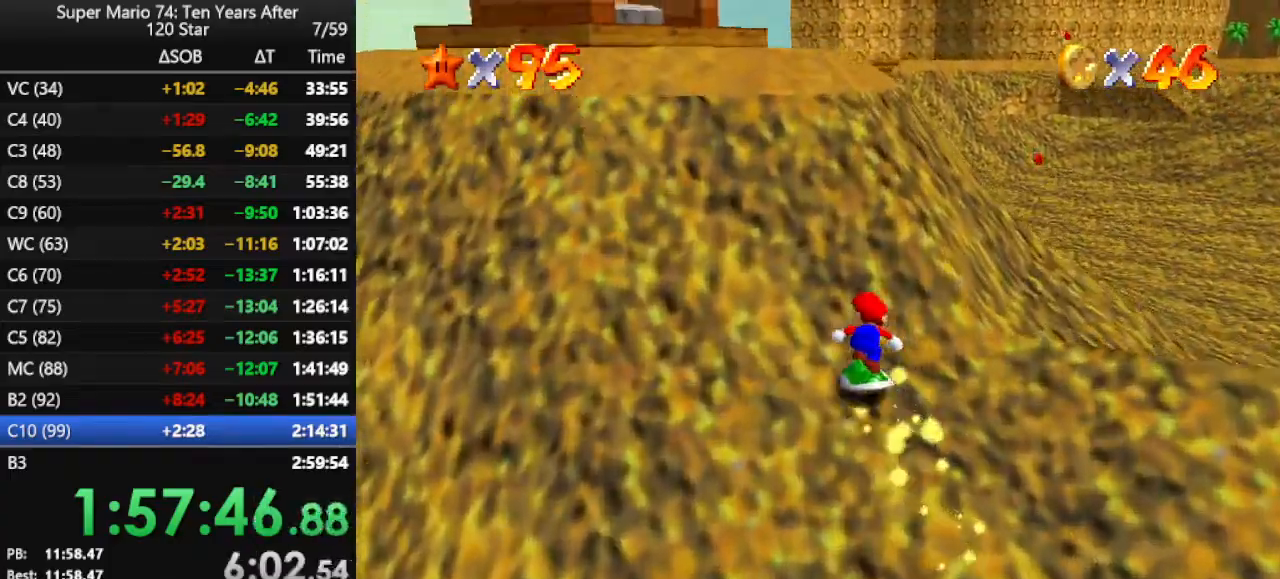
{"buttons": ["C_LEFT"], "left_stick": "up-left", "events": [[33, "A", "down"], [100, "A", "up"], [200, "A", "down"], [333, "A", "up"], [433, "C_LEFT", "down"]]}
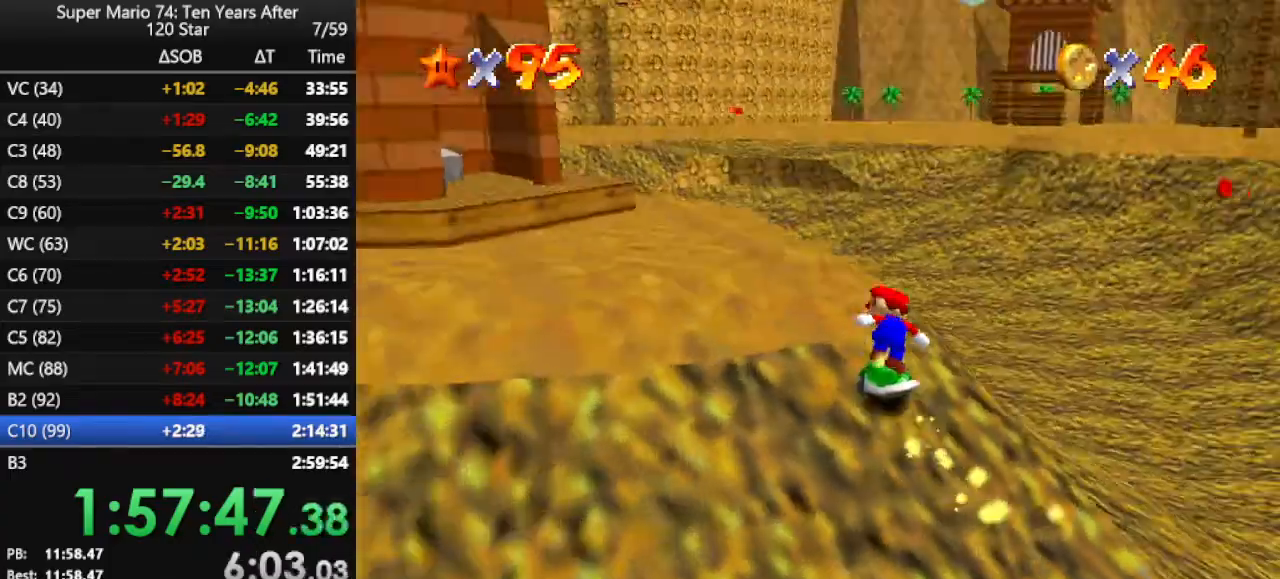
{"buttons": [], "left_stick": "up-left", "events": [[33, "C_LEFT", "up"]]}
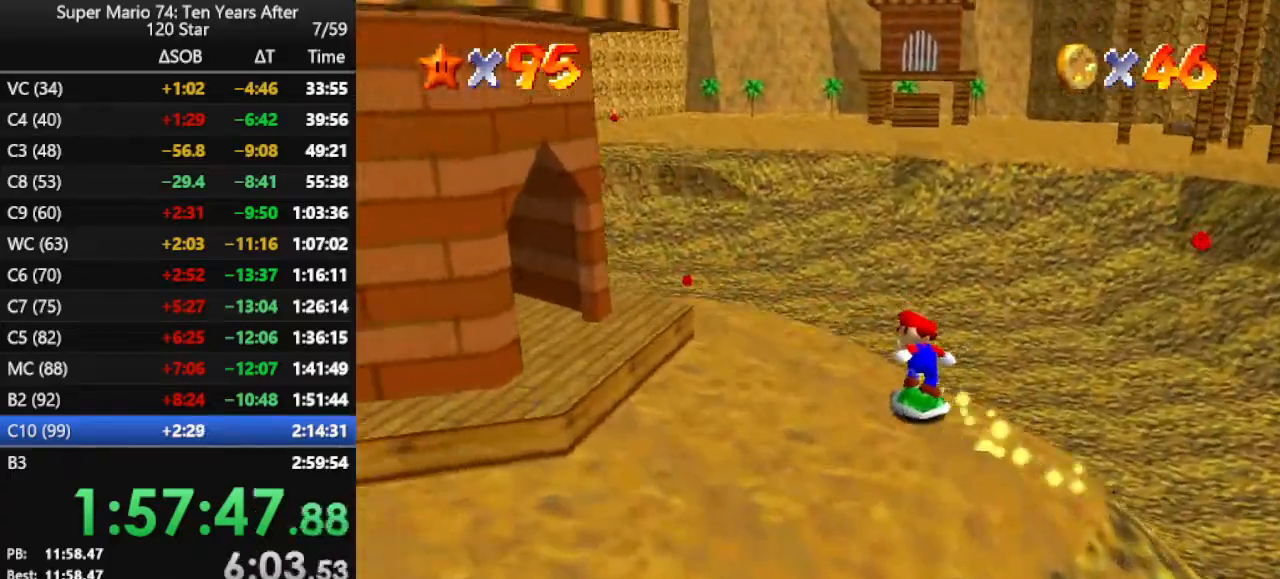
{"buttons": [], "left_stick": "up-right", "events": [[167, "left_stick", "up"], [500, "left_stick", "up-right"]]}
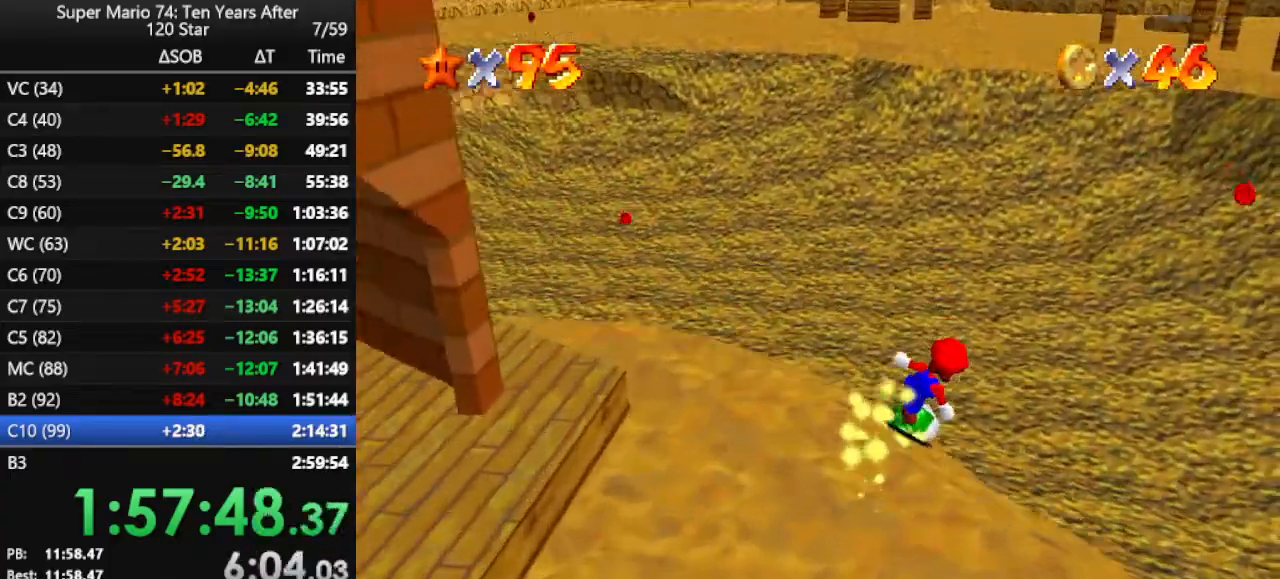
{"buttons": ["A"], "left_stick": "up-right", "events": [[267, "A", "down"]]}
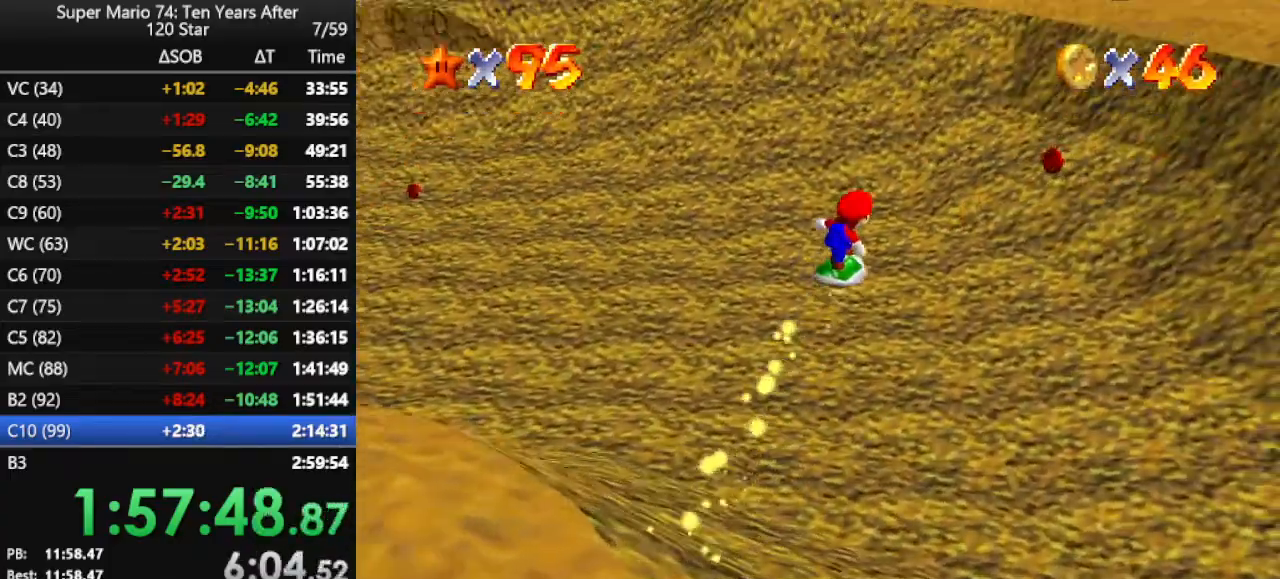
{"buttons": ["A"], "left_stick": "up-right", "events": []}
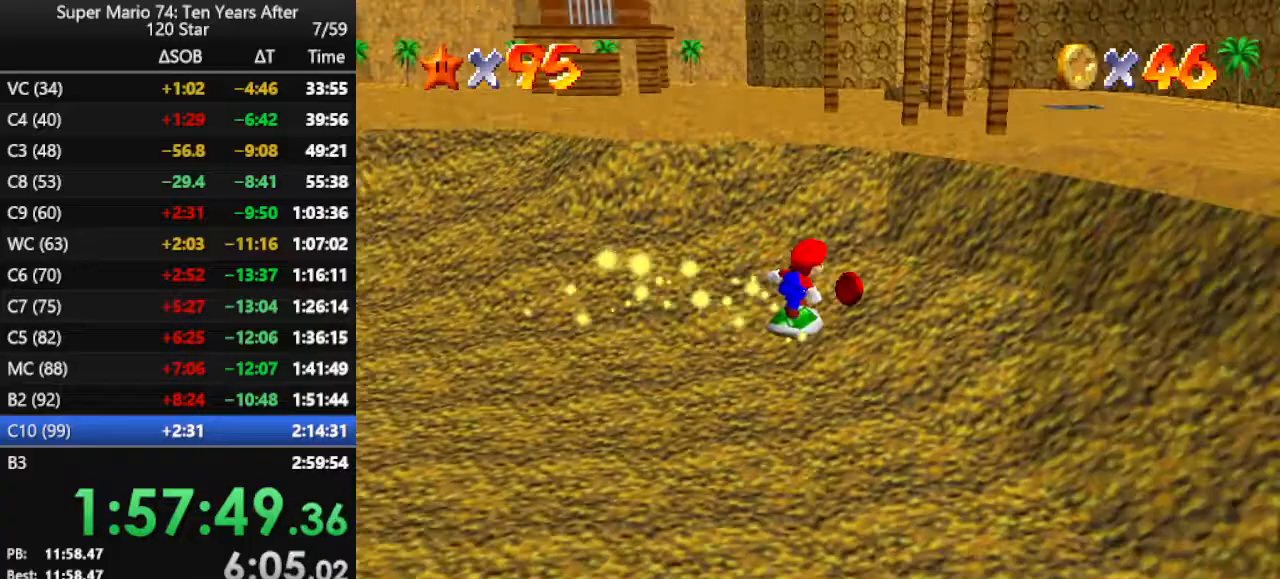
{"buttons": [], "left_stick": "up", "events": [[33, "A", "up"], [67, "left_stick", "up"], [267, "C_RIGHT", "down"], [433, "C_RIGHT", "up"]]}
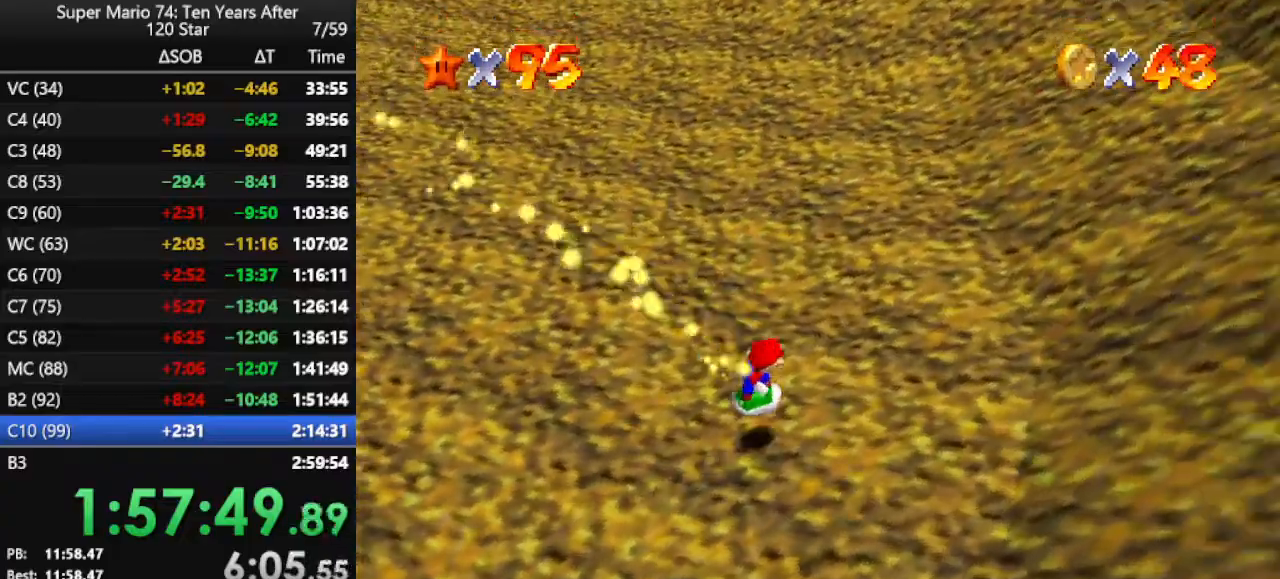
{"buttons": [], "left_stick": "up-left", "events": [[200, "left_stick", "up-left"]]}
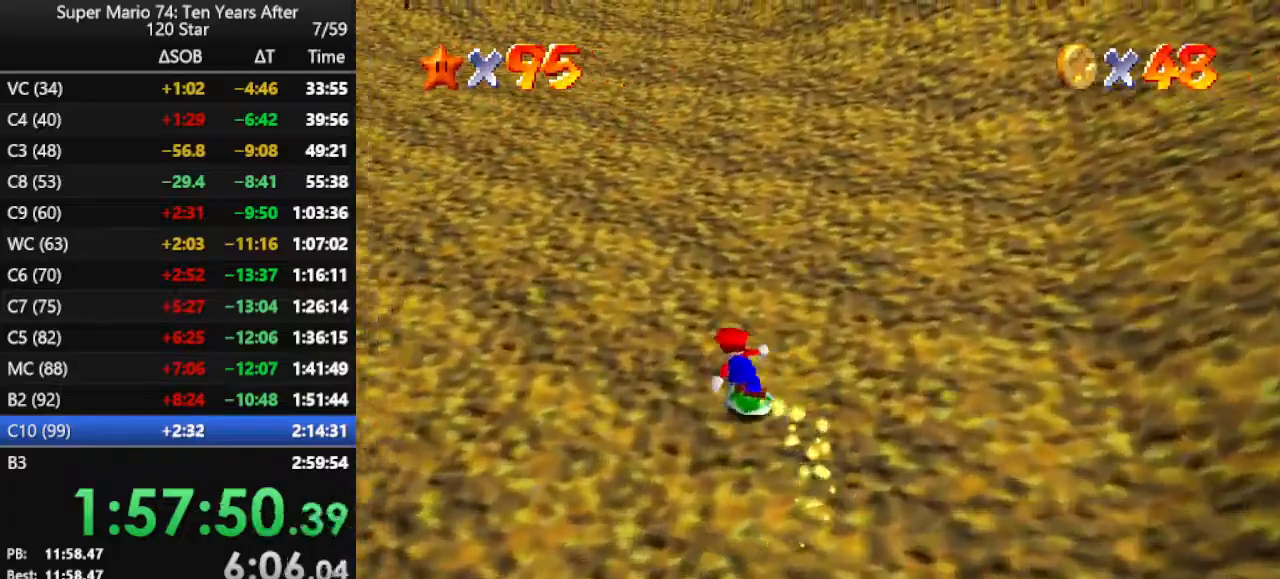
{"buttons": [], "left_stick": "up-right", "events": [[33, "C_RIGHT", "down"], [67, "left_stick", "up"], [167, "C_RIGHT", "up"], [200, "left_stick", "up-right"]]}
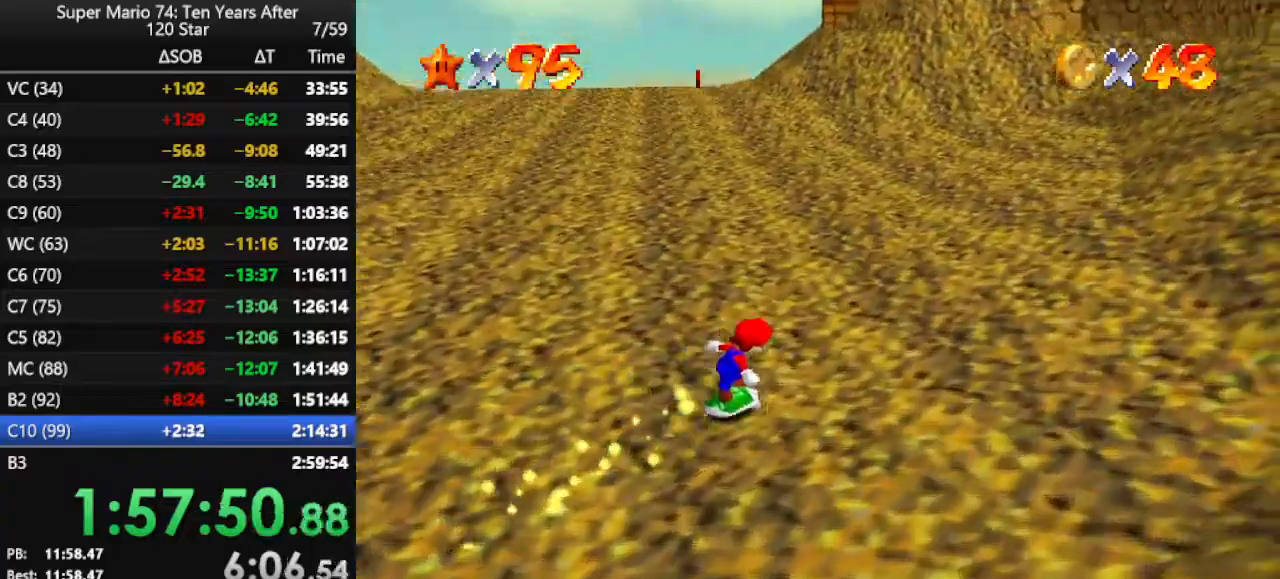
{"buttons": [], "left_stick": "up", "events": [[67, "left_stick", "up"]]}
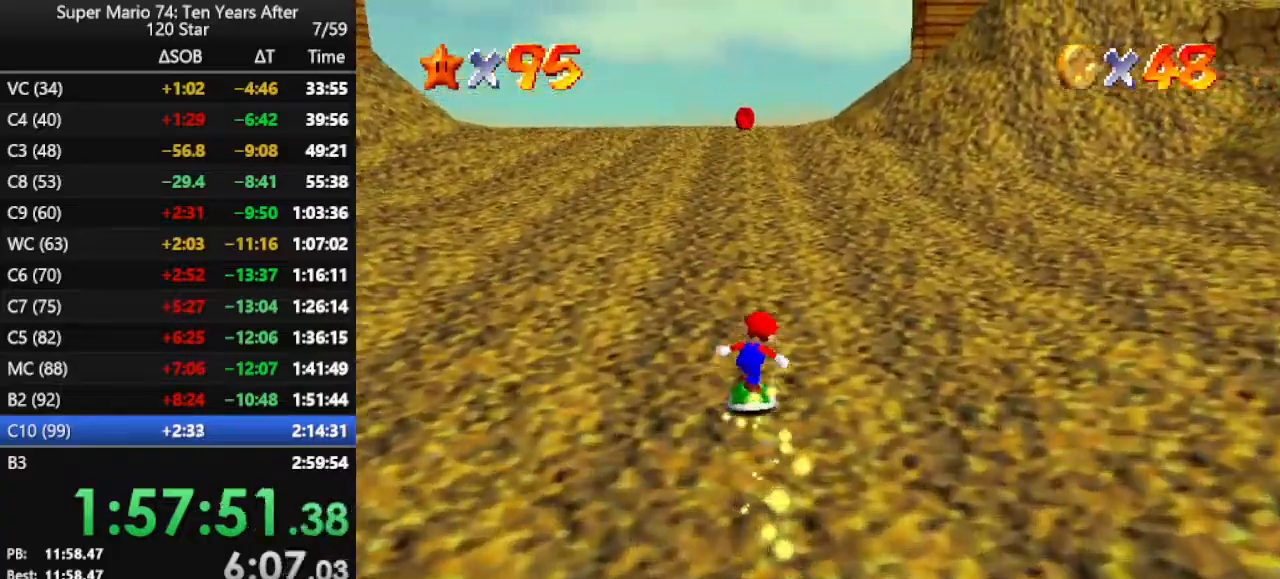
{"buttons": [], "left_stick": "up", "events": [[267, "A", "down"], [500, "A", "up"]]}
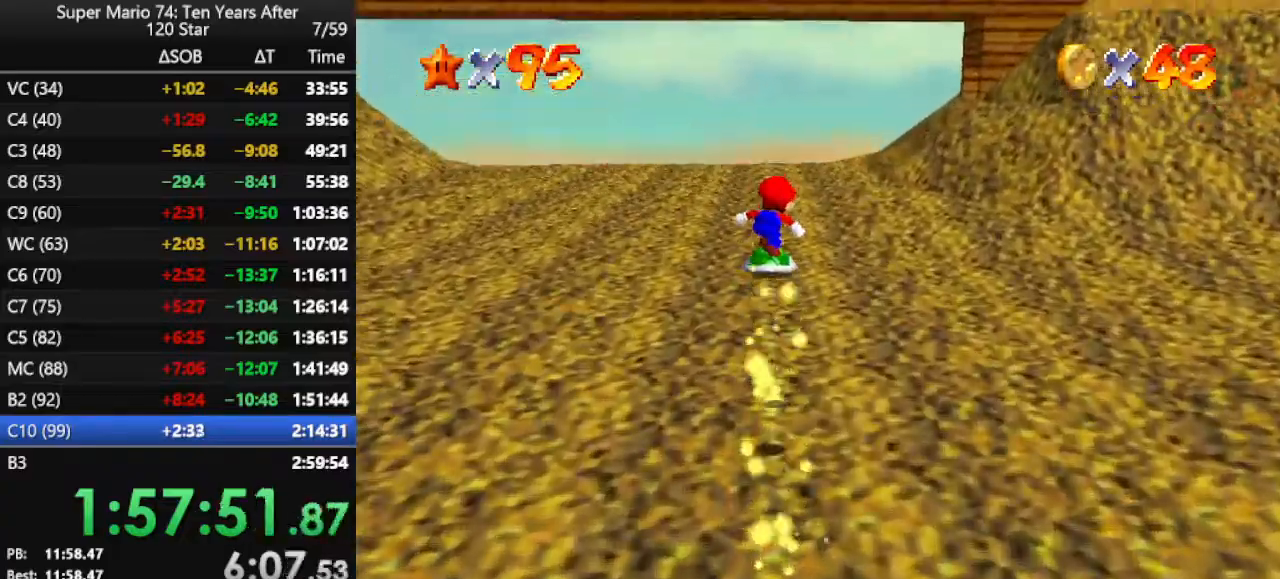
{"buttons": [], "left_stick": "up", "events": [[167, "C_RIGHT", "down"], [300, "C_RIGHT", "up"], [367, "C_RIGHT", "down"], [500, "C_RIGHT", "up"]]}
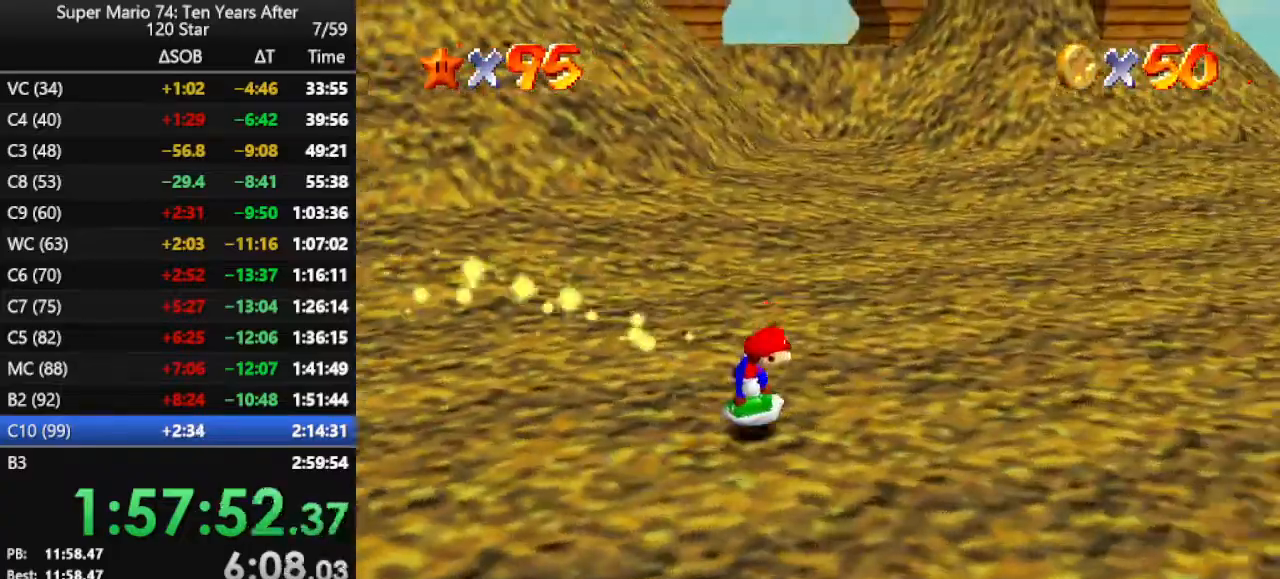
{"buttons": ["A"], "left_stick": "up-right", "events": [[33, "left_stick", "up-right"], [467, "A", "down"]]}
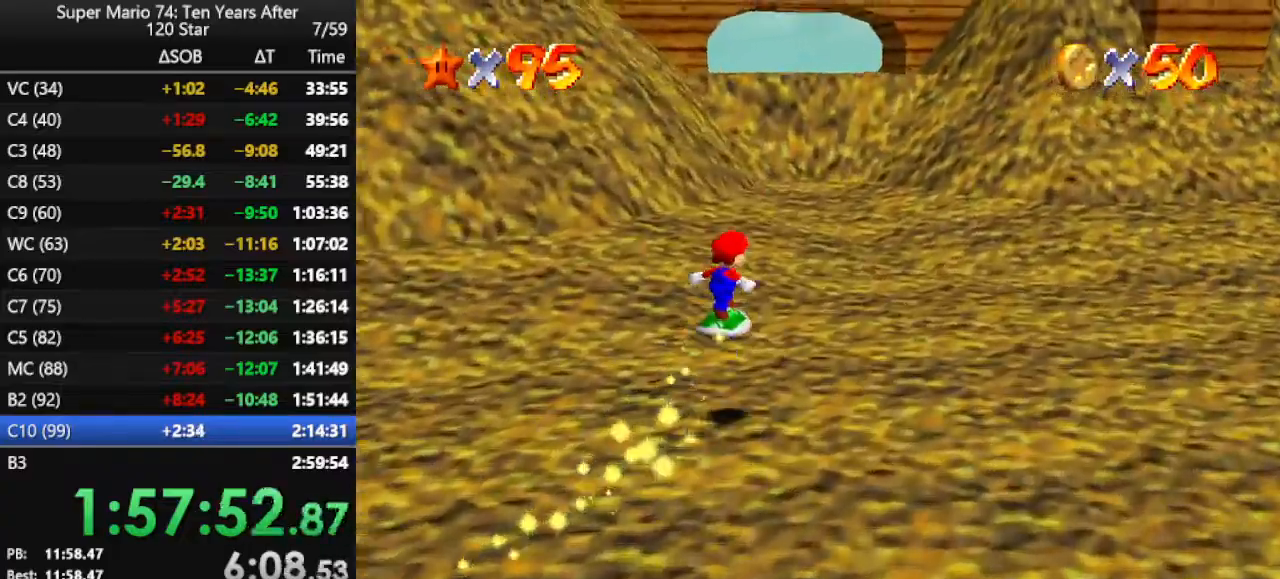
{"buttons": [], "left_stick": "up", "events": [[67, "A", "up"], [133, "left_stick", "up"]]}
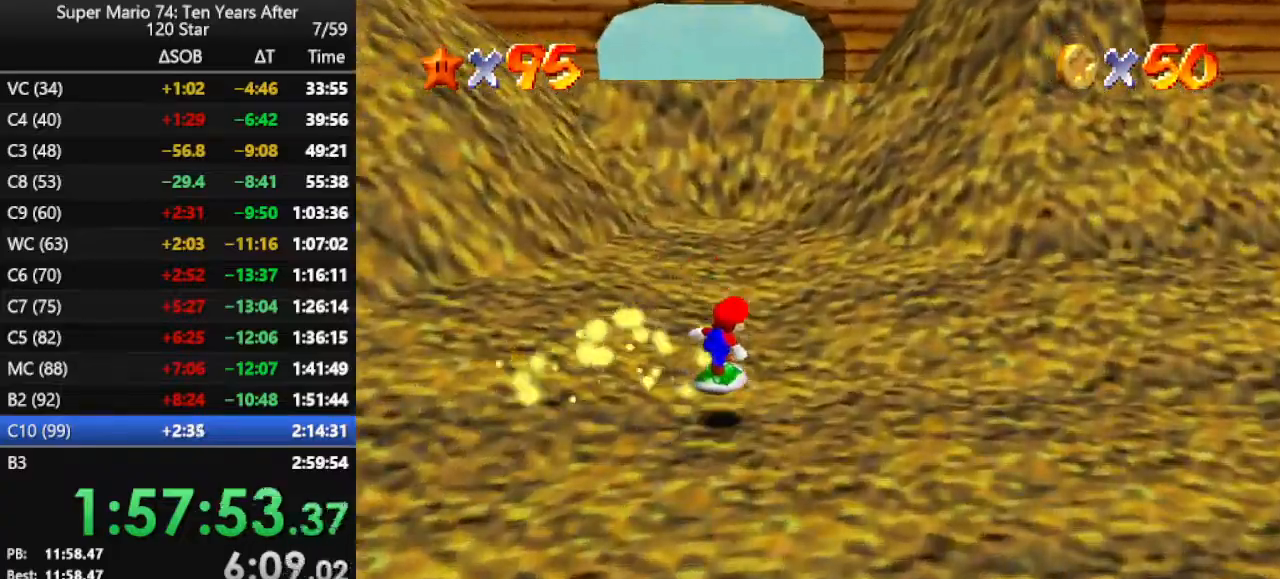
{"buttons": ["A"], "left_stick": "up", "events": [[467, "A", "down"]]}
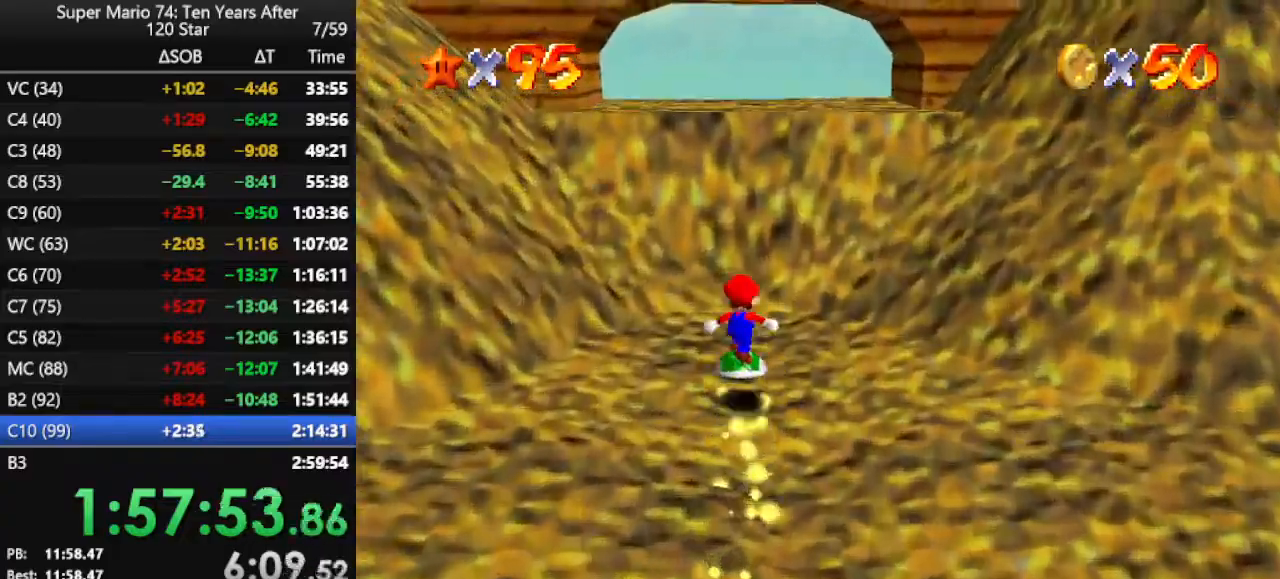
{"buttons": ["A"], "left_stick": "down", "events": [[33, "left_stick", "center"], [200, "left_stick", "down"]]}
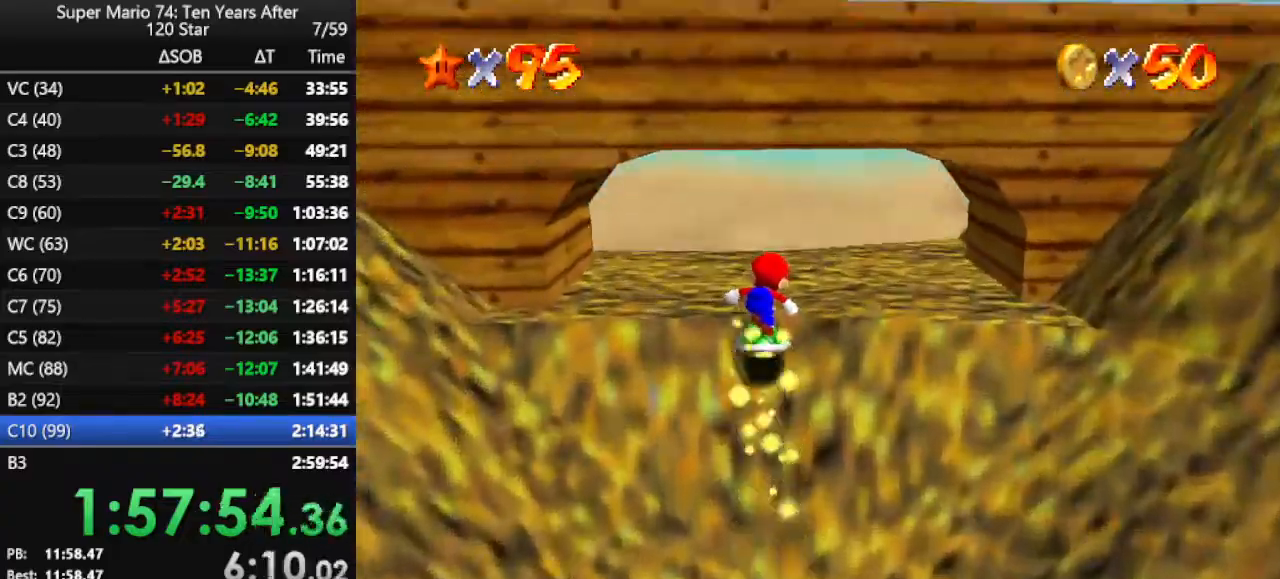
{"buttons": ["A"], "left_stick": "center", "events": [[33, "A", "up"], [33, "left_stick", "center"], [300, "A", "down"]]}
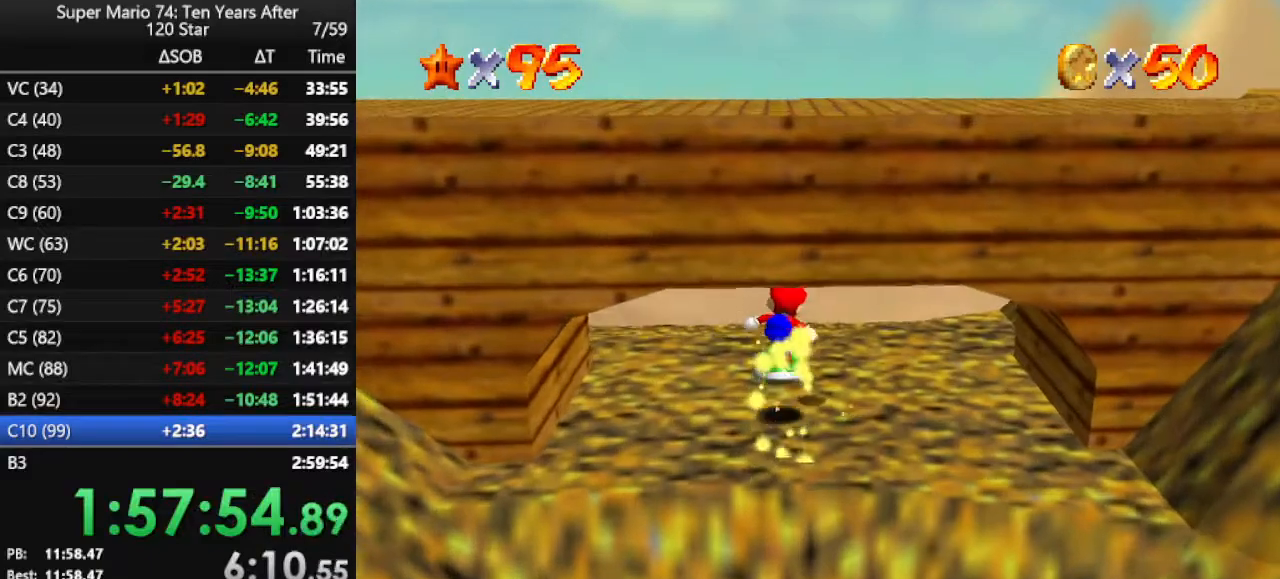
{"buttons": [], "left_stick": "up-left", "events": [[33, "left_stick", "down"], [67, "A", "up"], [200, "A", "down"], [300, "left_stick", "center"], [467, "A", "up"], [500, "left_stick", "up-left"]]}
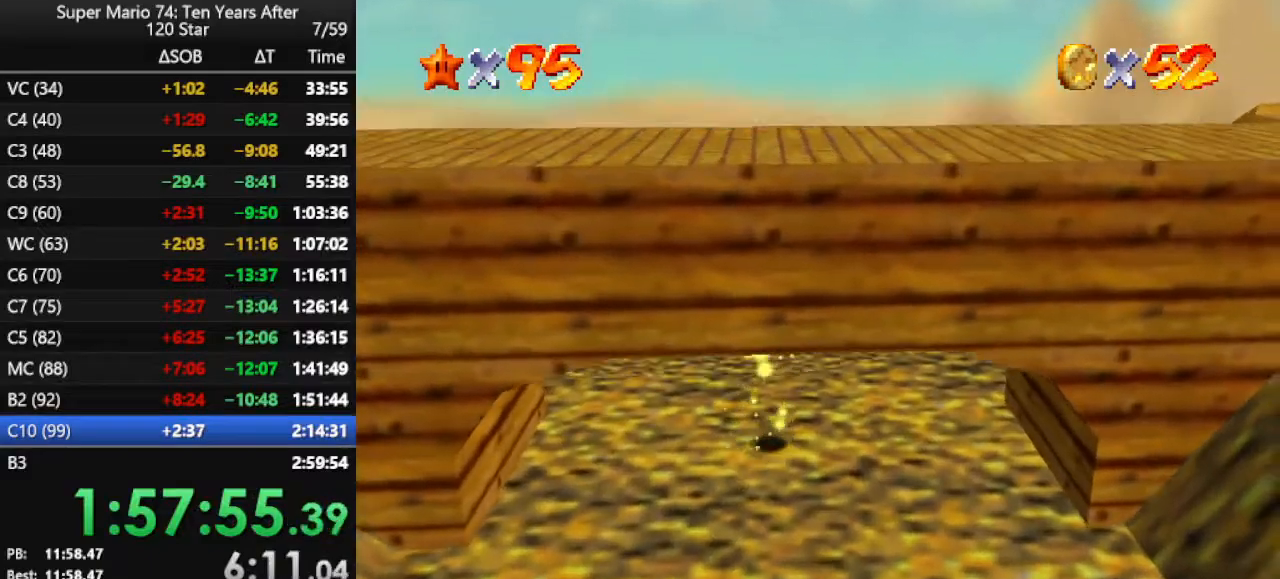
{"buttons": [], "left_stick": "up-left", "events": [[167, "C_LEFT", "down"], [233, "C_LEFT", "up"], [333, "C_LEFT", "down"], [433, "C_LEFT", "up"]]}
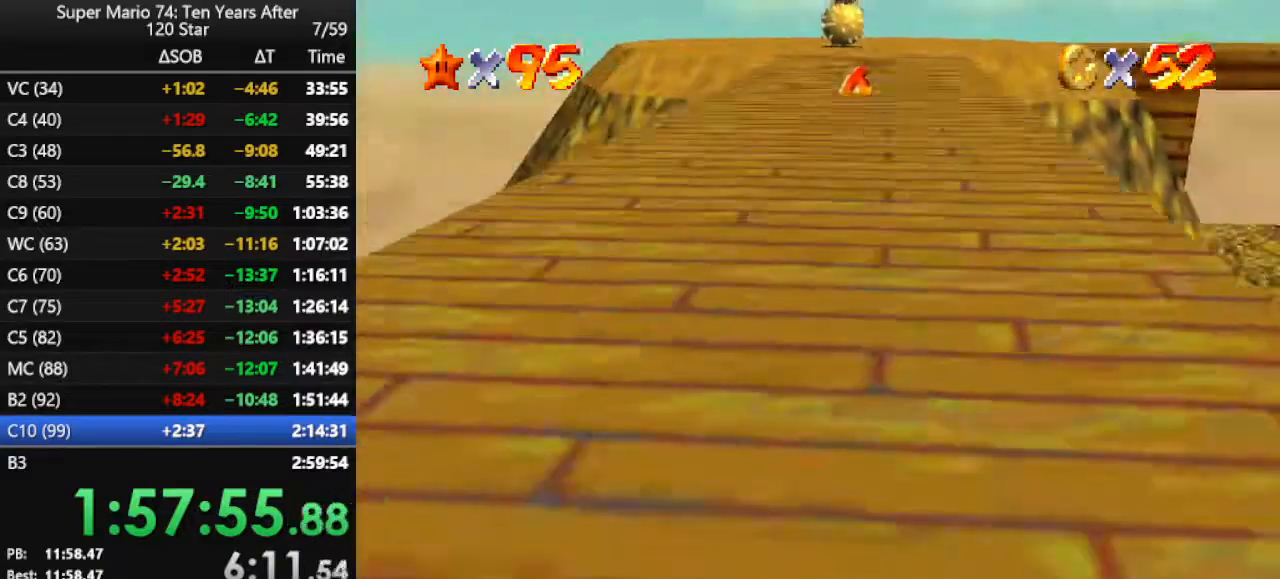
{"buttons": [], "left_stick": "up-left", "events": []}